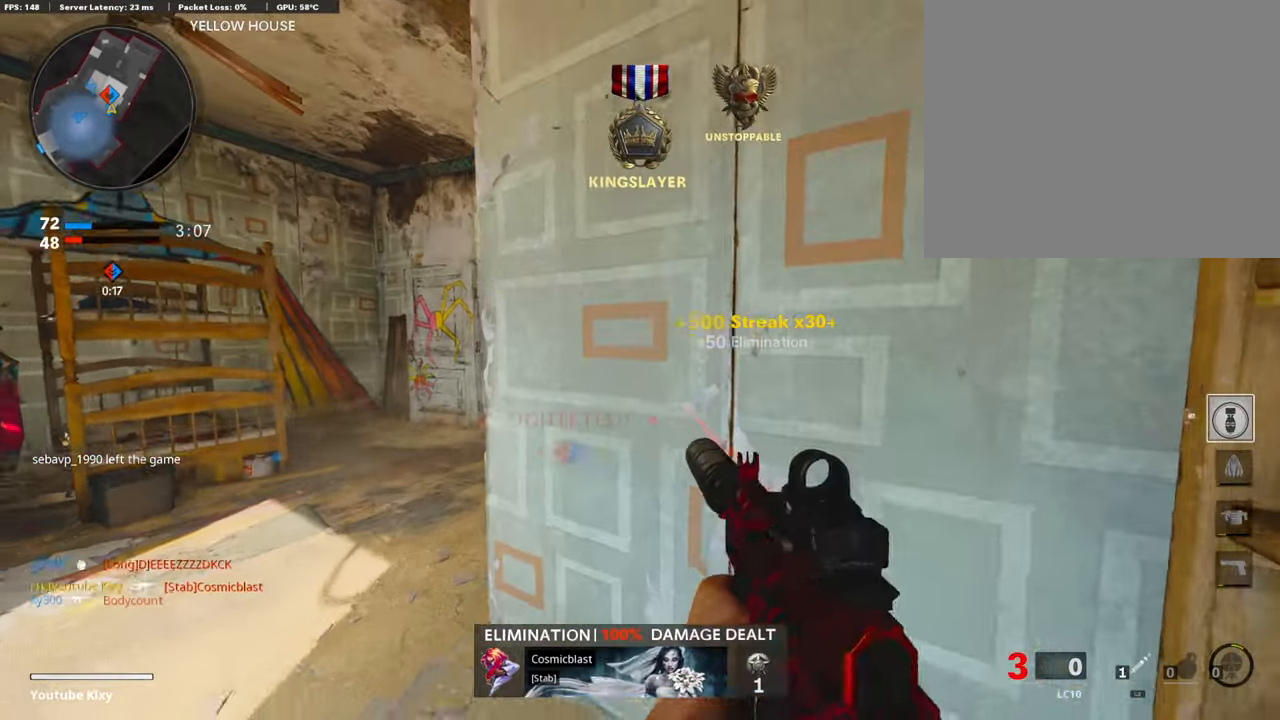
Gameplay with a controller (PlayStation layout); each line is a JSON object with the inputs held at the frame after it. "events" lists button and stick changes between this image and that frame as [ms after this image, input, new state], when the widget could be followed in between.
{"buttons": ["L1"], "left_stick": "left", "right_stick": "center", "events": [[34, "right_stick", "center"], [202, "left_stick", "up-left"], [218, "L1", "down"], [386, "left_stick", "left"]]}
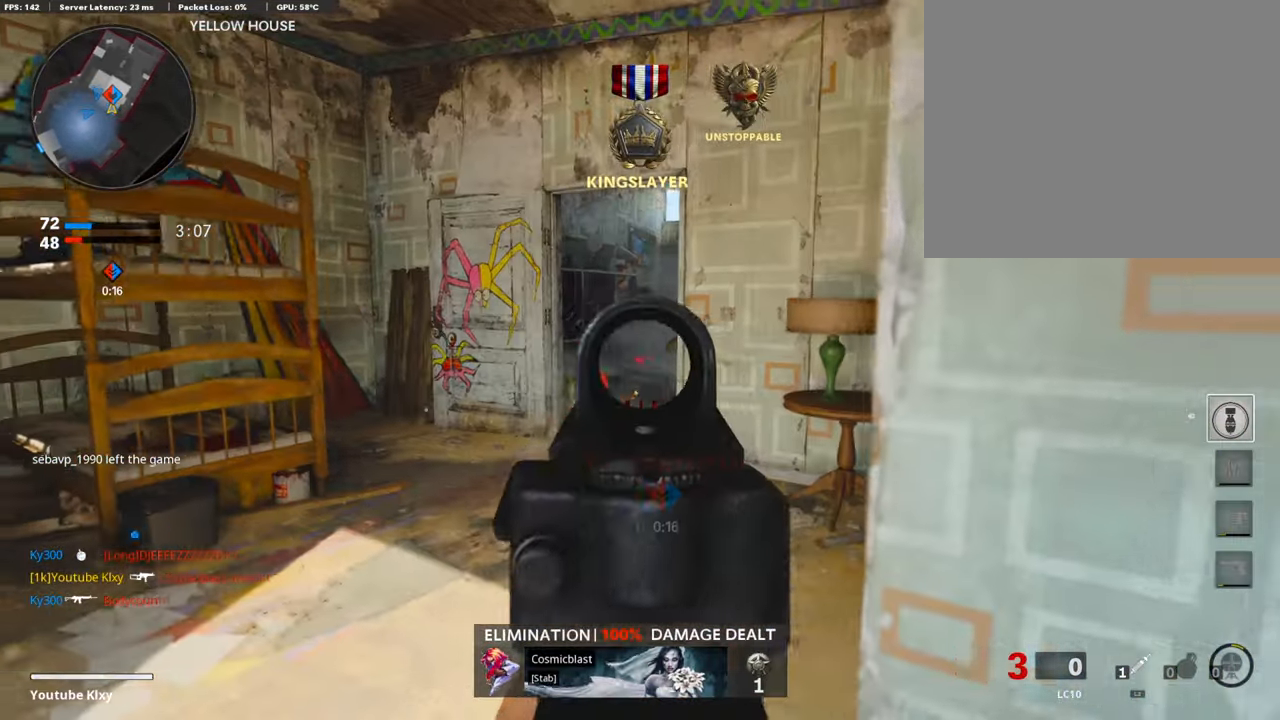
{"buttons": ["L1", "R1"], "left_stick": "left", "right_stick": "left", "events": [[101, "right_stick", "right"], [302, "R1", "down"], [386, "right_stick", "left"]]}
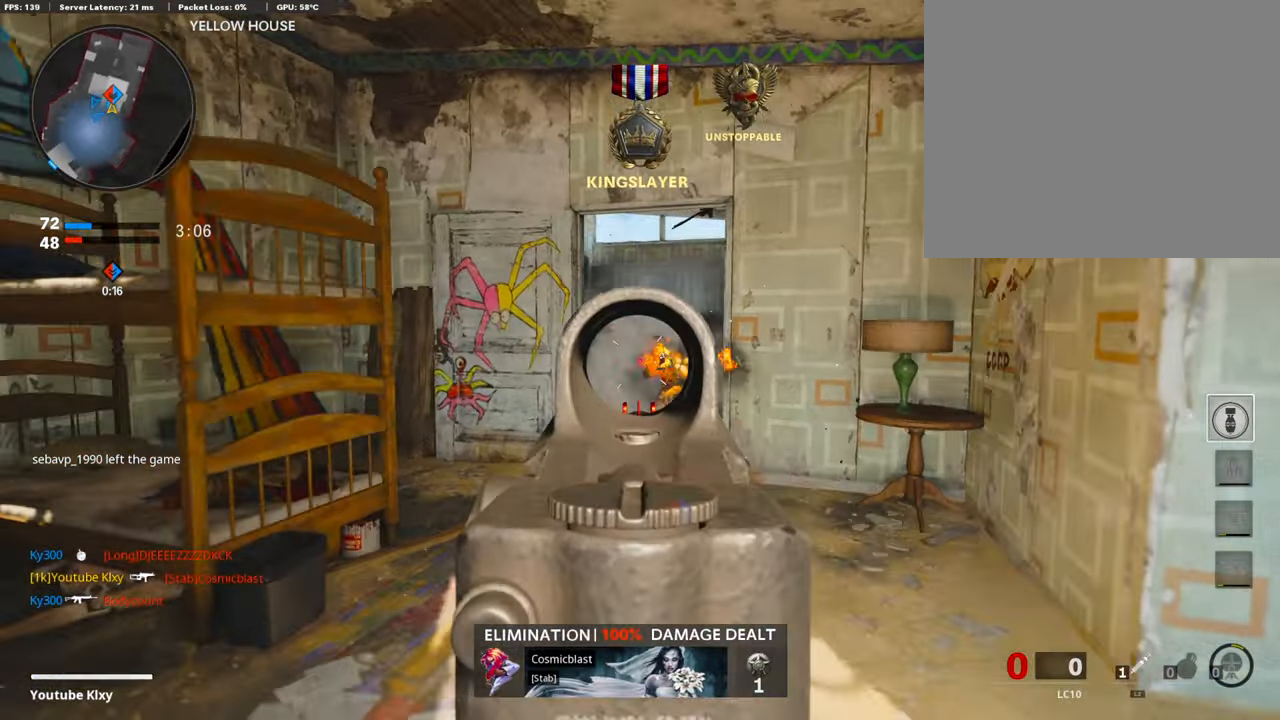
{"buttons": ["L3"], "left_stick": "up-left", "right_stick": "left", "events": [[17, "right_stick", "down-right"], [285, "right_stick", "center"], [319, "L1", "up"], [352, "R1", "up"], [352, "left_stick", "up-left"], [352, "right_stick", "left"], [403, "L3", "down"]]}
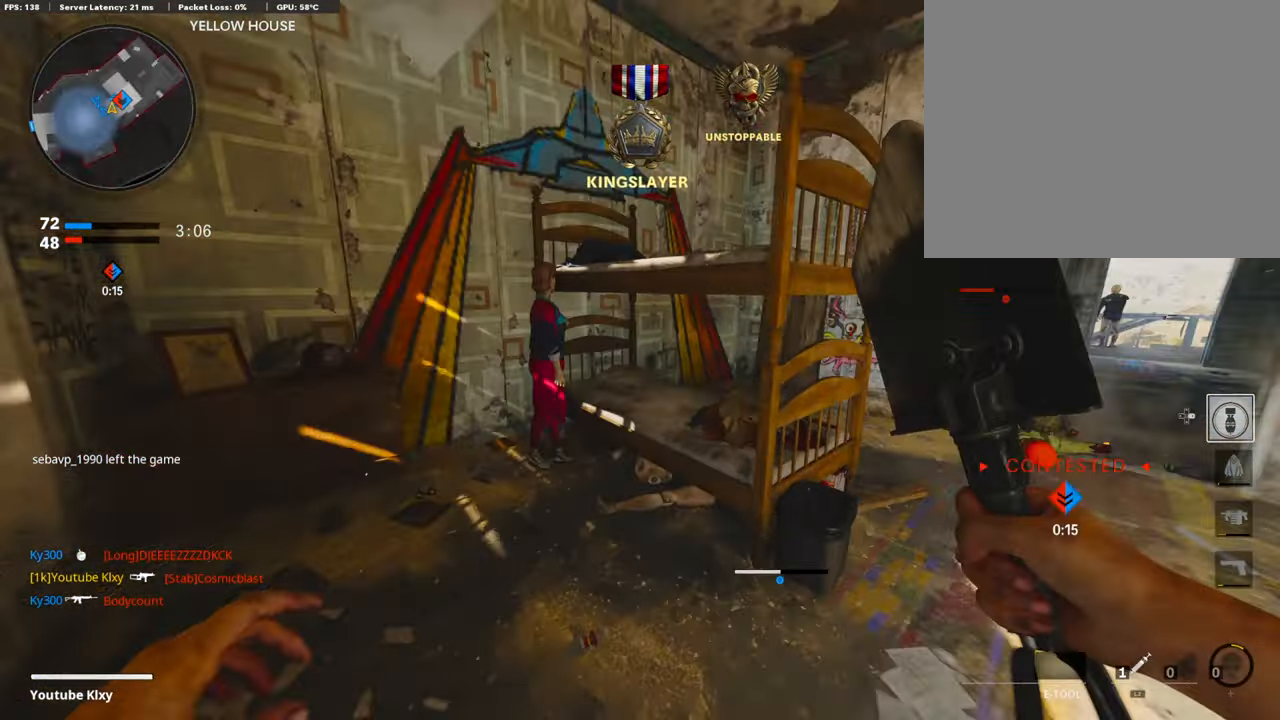
{"buttons": ["L3"], "left_stick": "up-right", "right_stick": "left", "events": [[51, "right_stick", "right"], [135, "L3", "up"], [168, "left_stick", "right"], [269, "L3", "down"], [269, "left_stick", "up-right"], [303, "right_stick", "center"], [471, "right_stick", "left"]]}
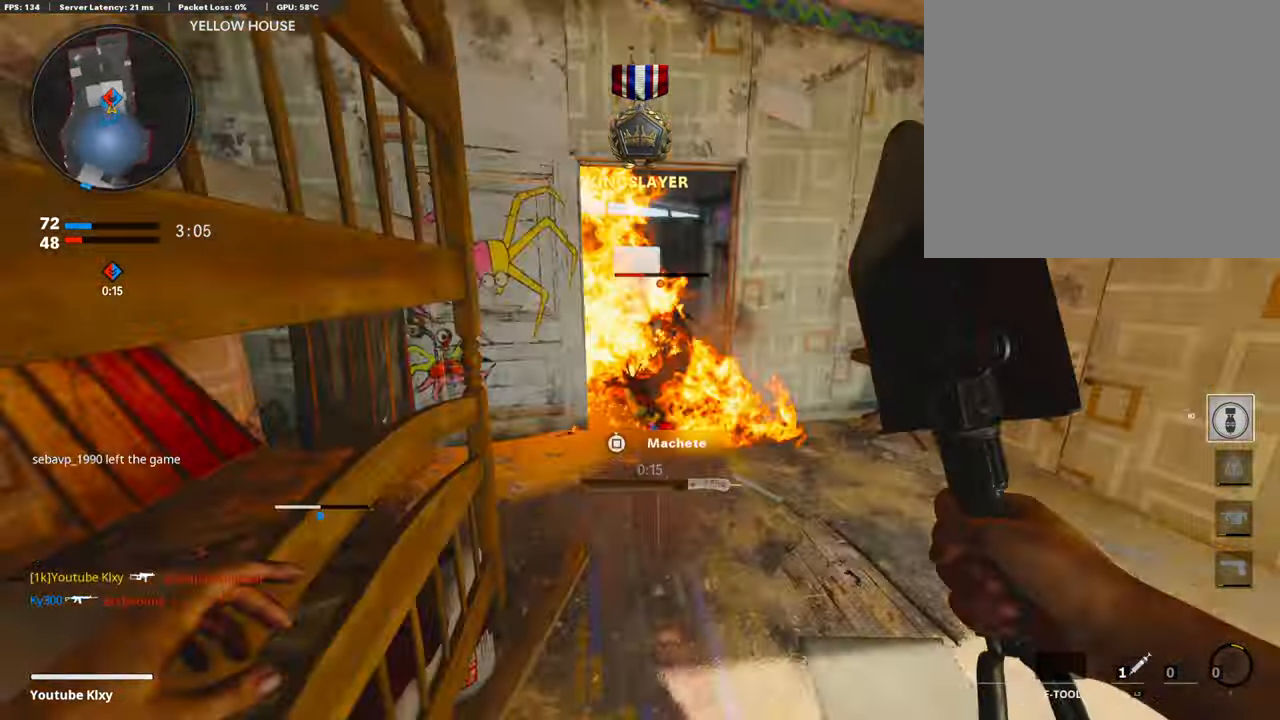
{"buttons": ["L3"], "left_stick": "up", "right_stick": "right", "events": [[17, "left_stick", "up"], [67, "right_stick", "center"], [252, "right_stick", "right"], [319, "right_stick", "center"], [386, "right_stick", "right"]]}
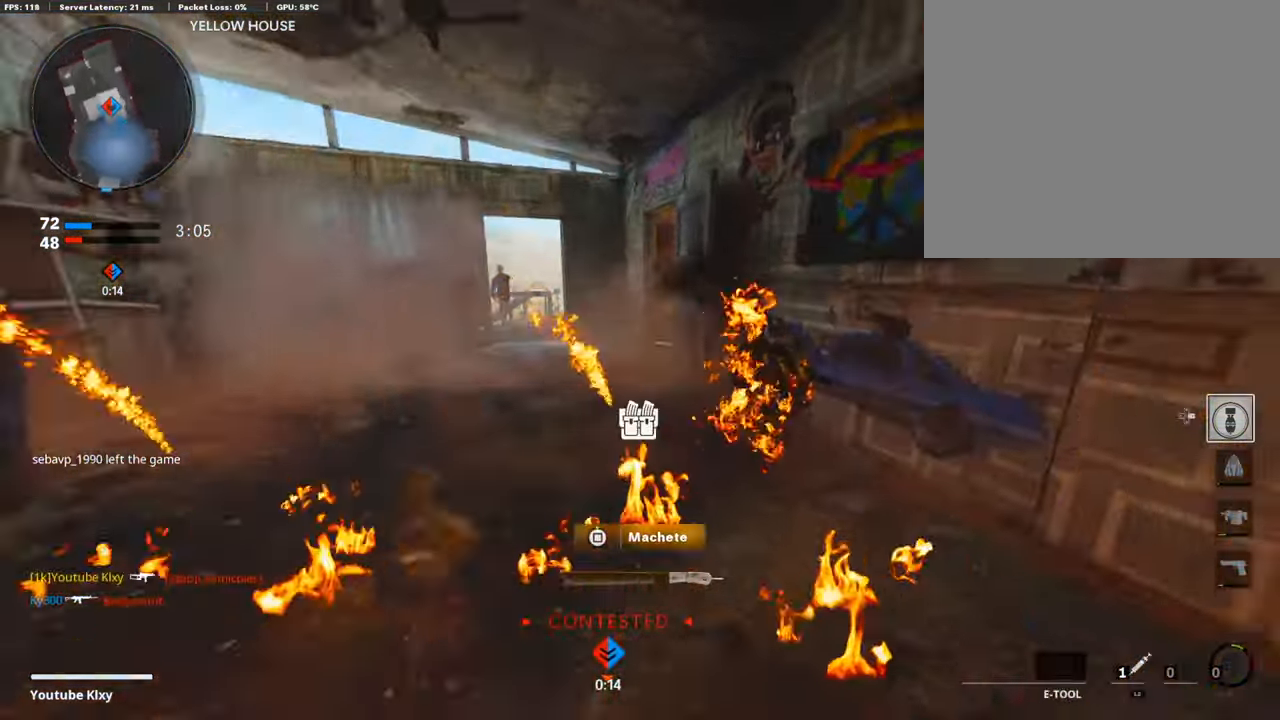
{"buttons": ["L3"], "left_stick": "up", "right_stick": "center", "events": [[34, "R3", "down"], [218, "L3", "up"], [235, "R3", "up"], [403, "right_stick", "center"], [453, "L3", "down"]]}
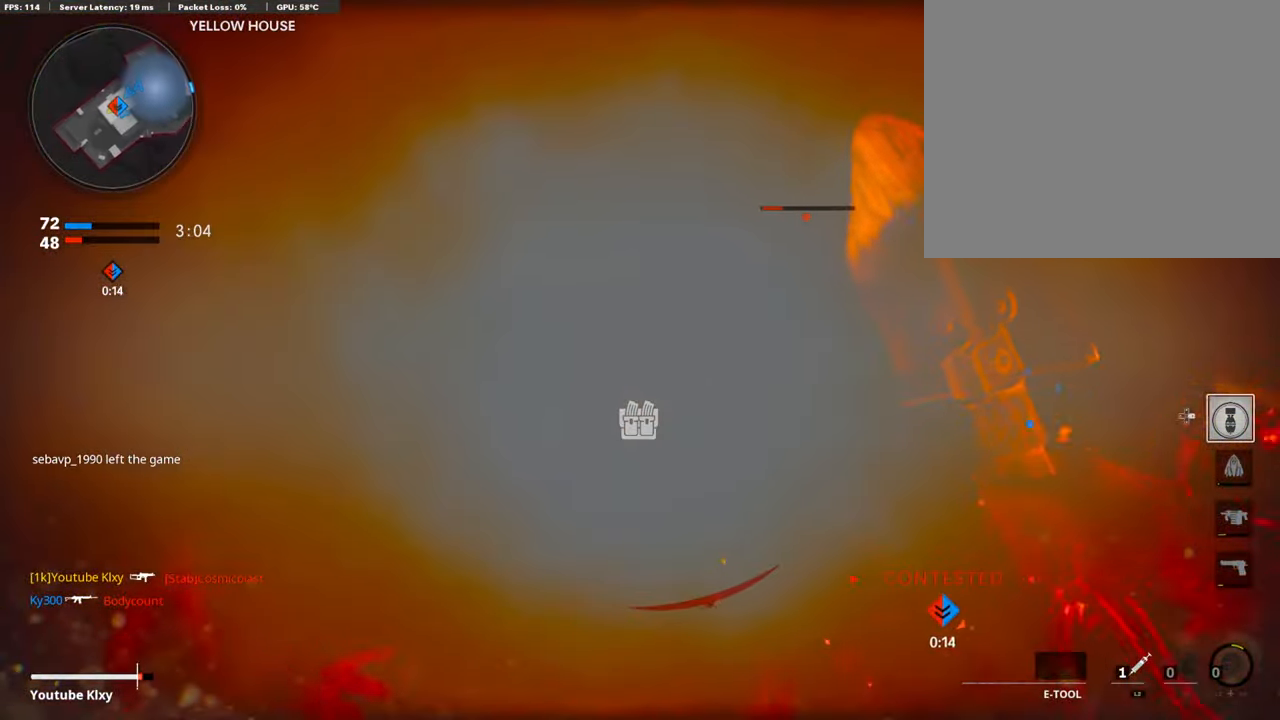
{"buttons": ["L3"], "left_stick": "up", "right_stick": "center", "events": [[117, "right_stick", "down-right"], [168, "right_stick", "right"], [285, "right_stick", "center"]]}
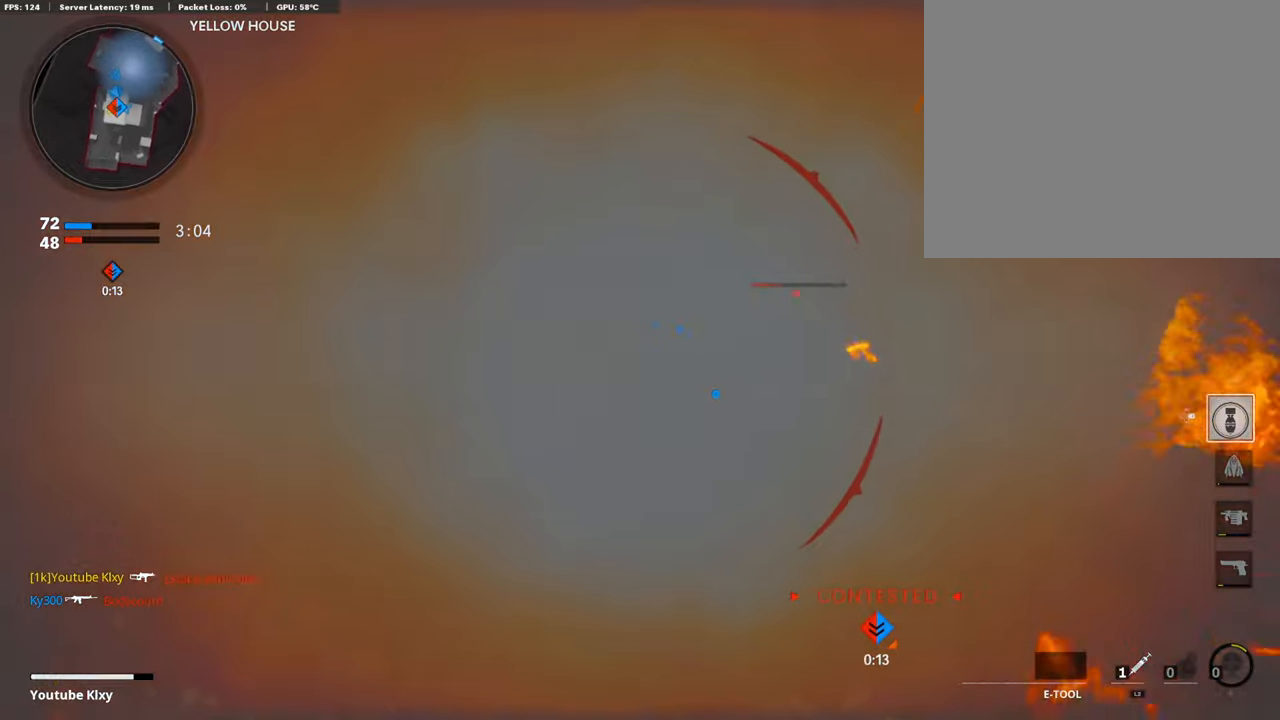
{"buttons": [], "left_stick": "down-left", "right_stick": "up-left", "events": [[17, "right_stick", "down-right"], [84, "R1", "down"], [118, "L3", "up"], [219, "R1", "up"], [219, "left_stick", "up-left"], [236, "right_stick", "left"], [286, "right_stick", "center"], [387, "right_stick", "up-left"], [487, "left_stick", "down-left"]]}
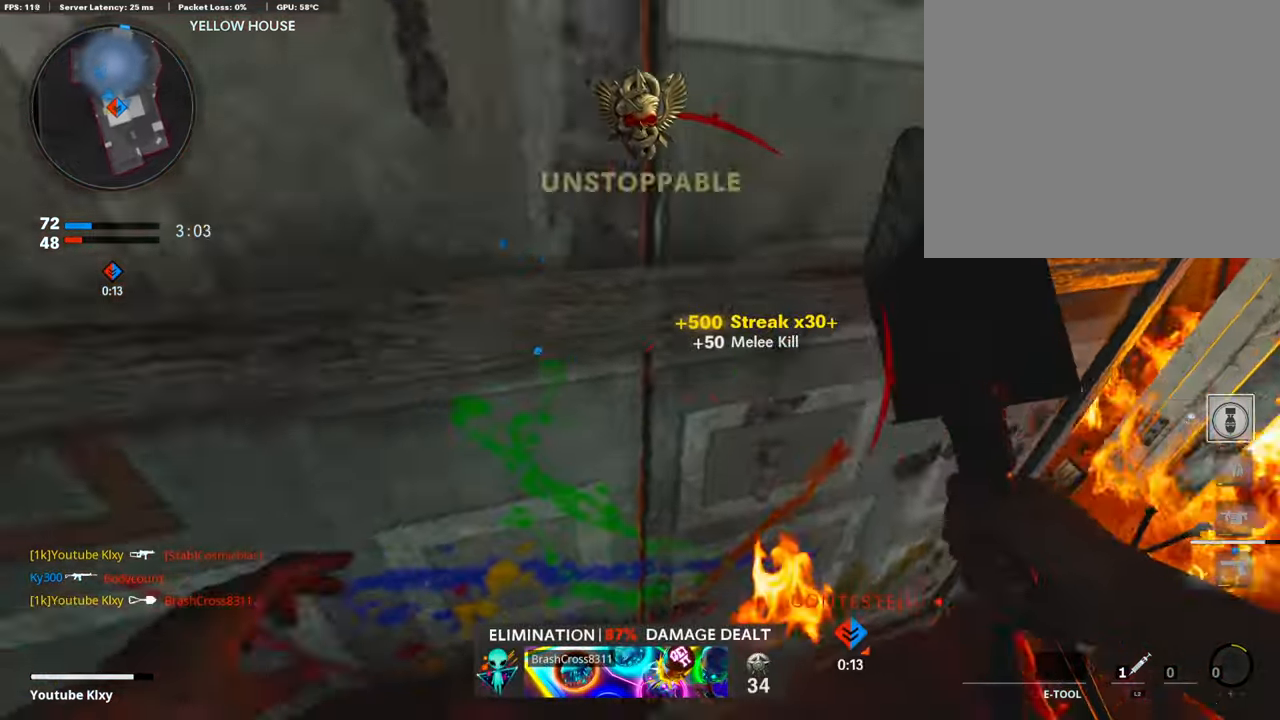
{"buttons": ["TRIANGLE"], "left_stick": "down-left", "right_stick": "center", "events": [[51, "right_stick", "center"], [118, "right_stick", "right"], [218, "left_stick", "left"], [386, "left_stick", "down-left"], [386, "right_stick", "center"], [437, "TRIANGLE", "down"]]}
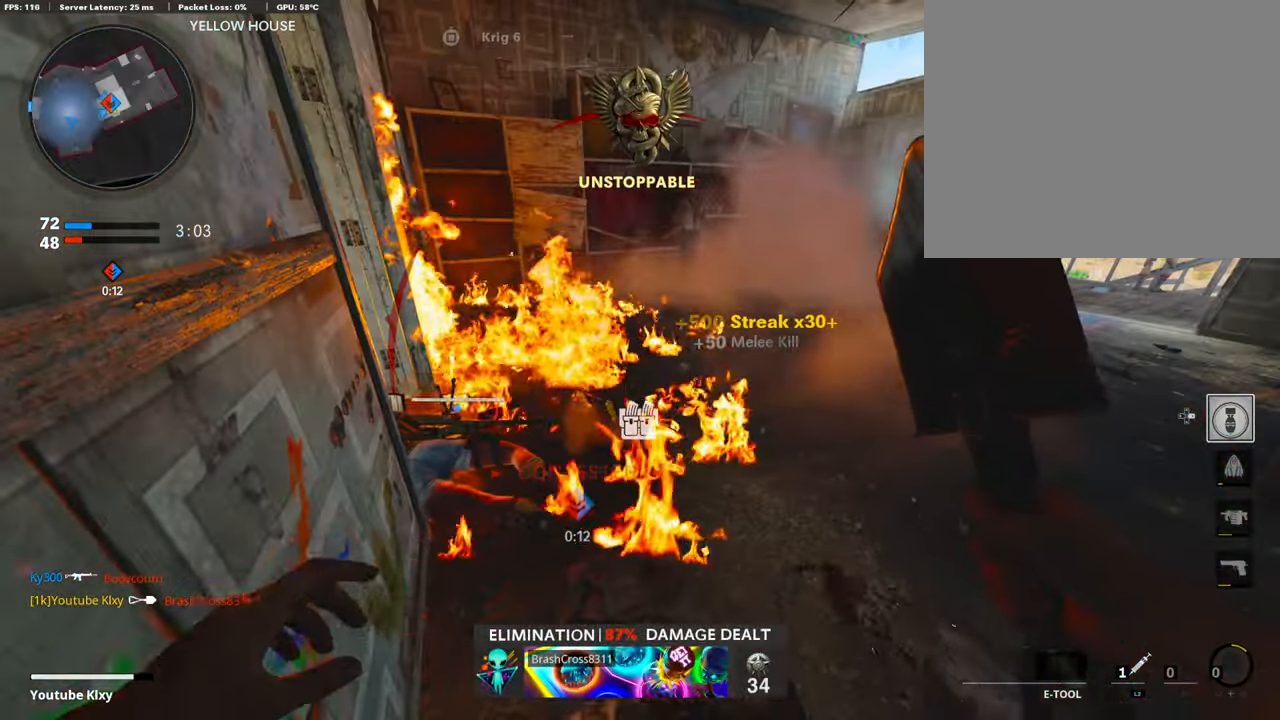
{"buttons": [], "left_stick": "center", "right_stick": "center", "events": [[17, "TRIANGLE", "up"], [17, "left_stick", "center"], [134, "left_stick", "up-right"], [168, "right_stick", "right"], [235, "right_stick", "up-right"], [319, "left_stick", "up-left"], [369, "SQUARE", "down"], [369, "right_stick", "center"], [420, "SQUARE", "up"], [453, "left_stick", "center"]]}
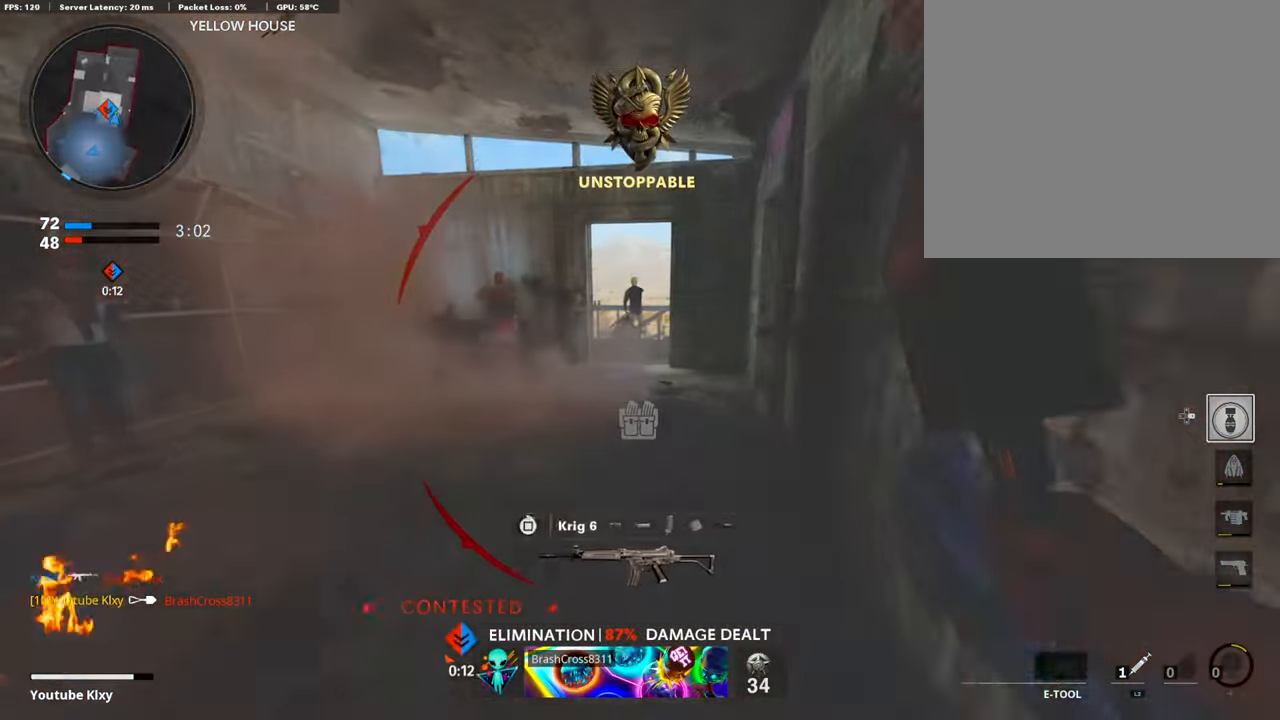
{"buttons": [], "left_stick": "up-left", "right_stick": "center", "events": [[16, "left_stick", "down-right"], [268, "TRIANGLE", "down"], [268, "left_stick", "up-left"], [352, "TRIANGLE", "up"]]}
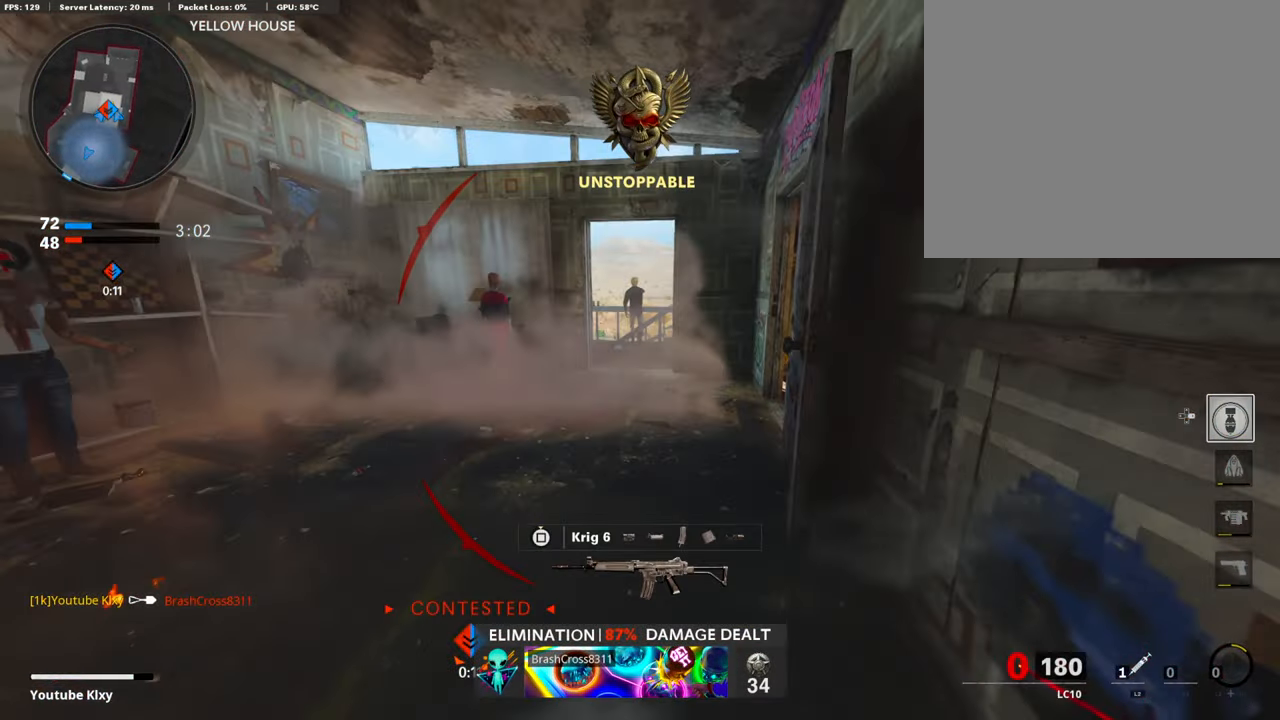
{"buttons": [], "left_stick": "up-left", "right_stick": "center", "events": [[84, "L3", "down"], [353, "L3", "up"], [437, "SQUARE", "down"], [487, "SQUARE", "up"]]}
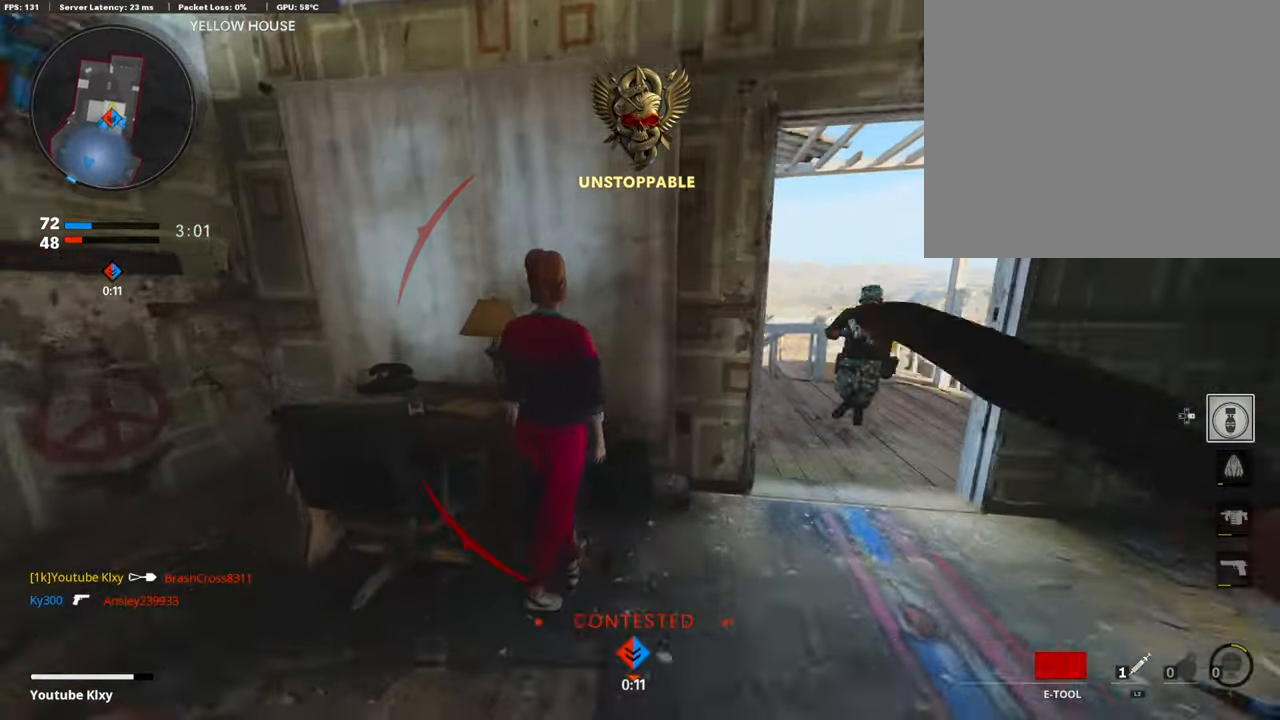
{"buttons": ["TRIANGLE"], "left_stick": "up-right", "right_stick": "center", "events": [[168, "right_stick", "right"], [252, "left_stick", "down-left"], [403, "left_stick", "down-right"], [403, "right_stick", "center"], [453, "TRIANGLE", "down"], [487, "left_stick", "up-right"]]}
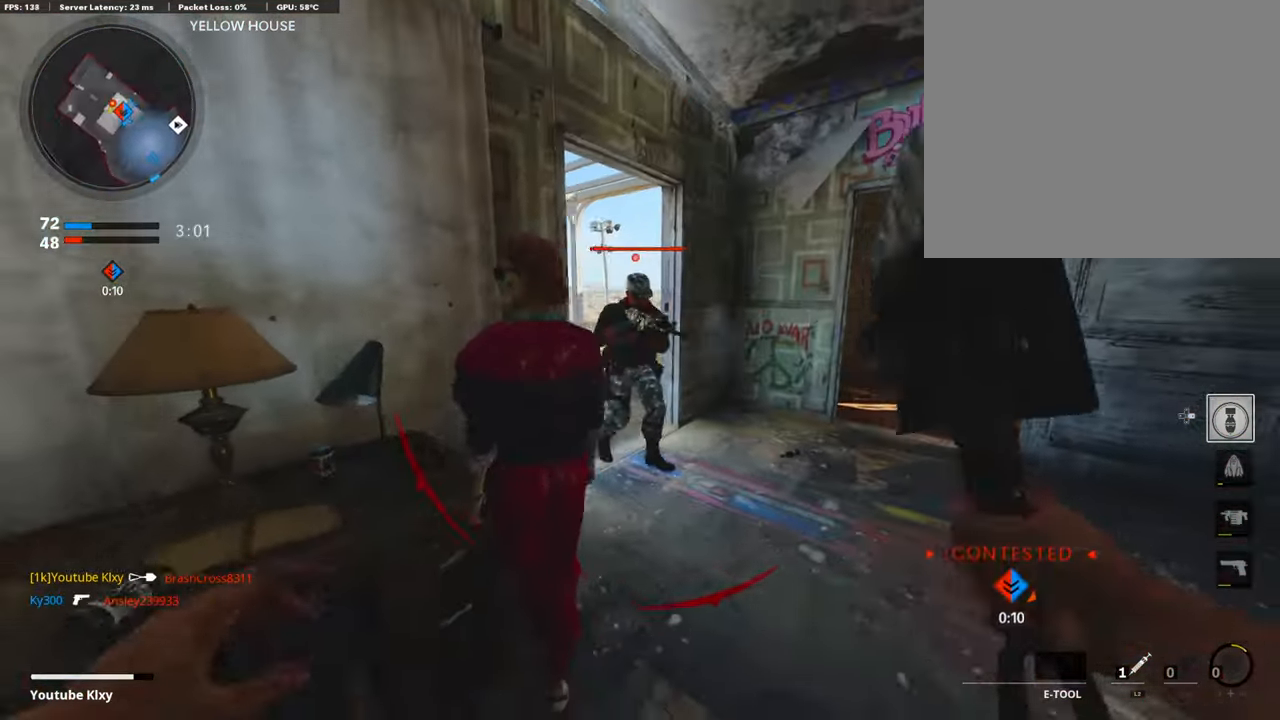
{"buttons": ["L3"], "left_stick": "up", "right_stick": "center", "events": [[16, "TRIANGLE", "up"], [33, "L3", "down"], [134, "right_stick", "down-right"], [252, "right_stick", "center"], [335, "R3", "down"], [453, "left_stick", "up"], [487, "R3", "up"]]}
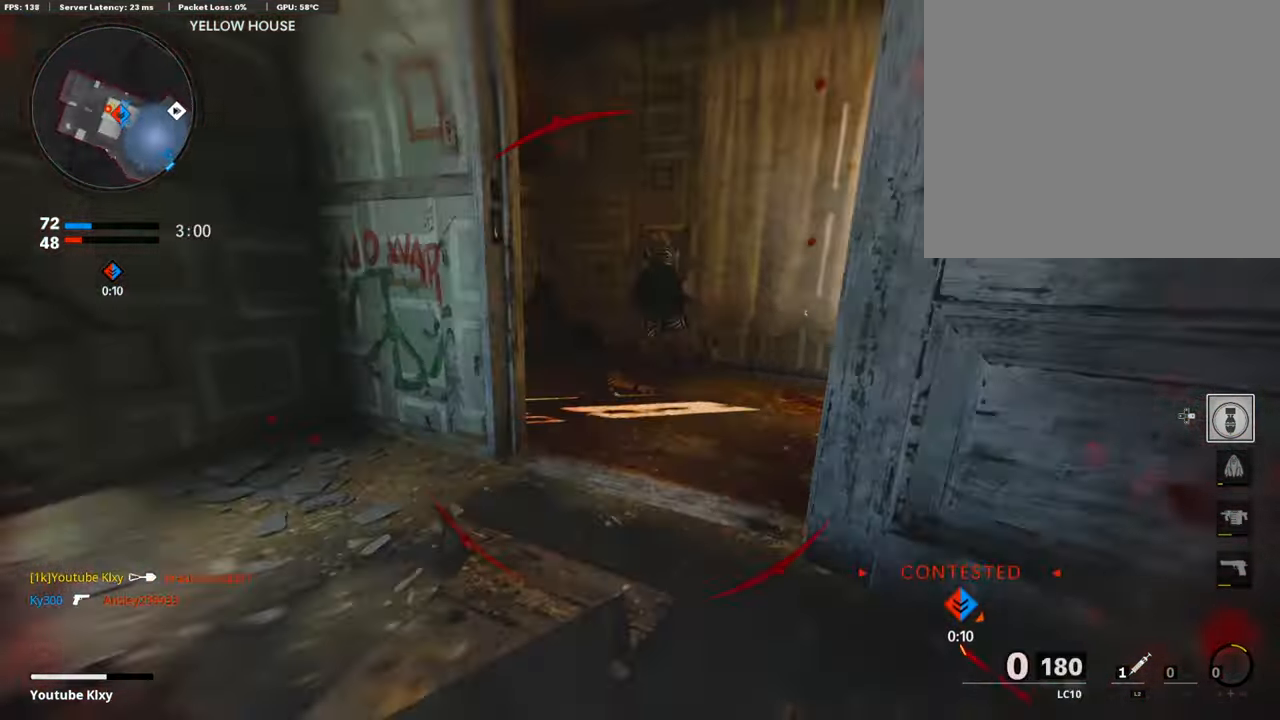
{"buttons": ["L2", "L3"], "left_stick": "up", "right_stick": "center", "events": [[33, "L3", "up"], [100, "L3", "down"], [117, "R3", "down"], [151, "right_stick", "right"], [184, "L2", "down"], [184, "R3", "up"], [235, "L3", "up"], [302, "L2", "up"], [319, "L3", "down"], [453, "right_stick", "center"], [486, "L2", "down"]]}
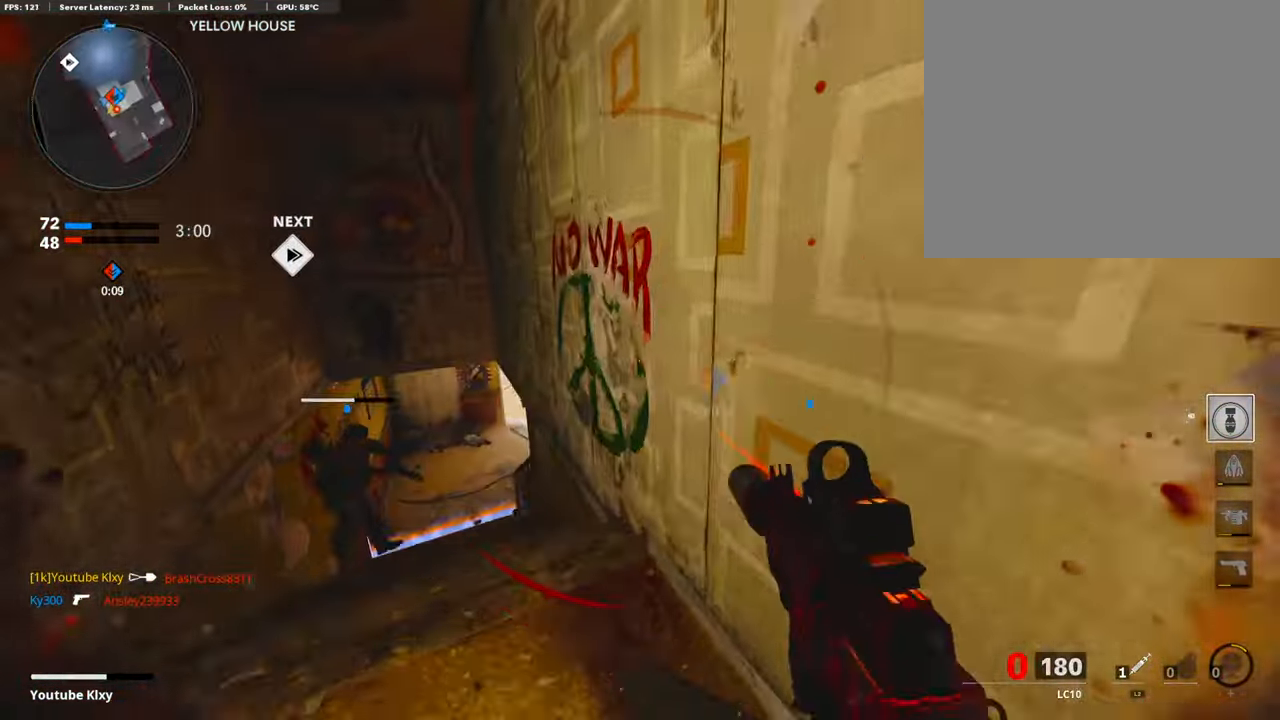
{"buttons": ["R3"], "left_stick": "up", "right_stick": "center", "events": [[67, "right_stick", "down-left"], [101, "L3", "up"], [135, "L2", "up"], [202, "right_stick", "center"], [386, "R3", "down"]]}
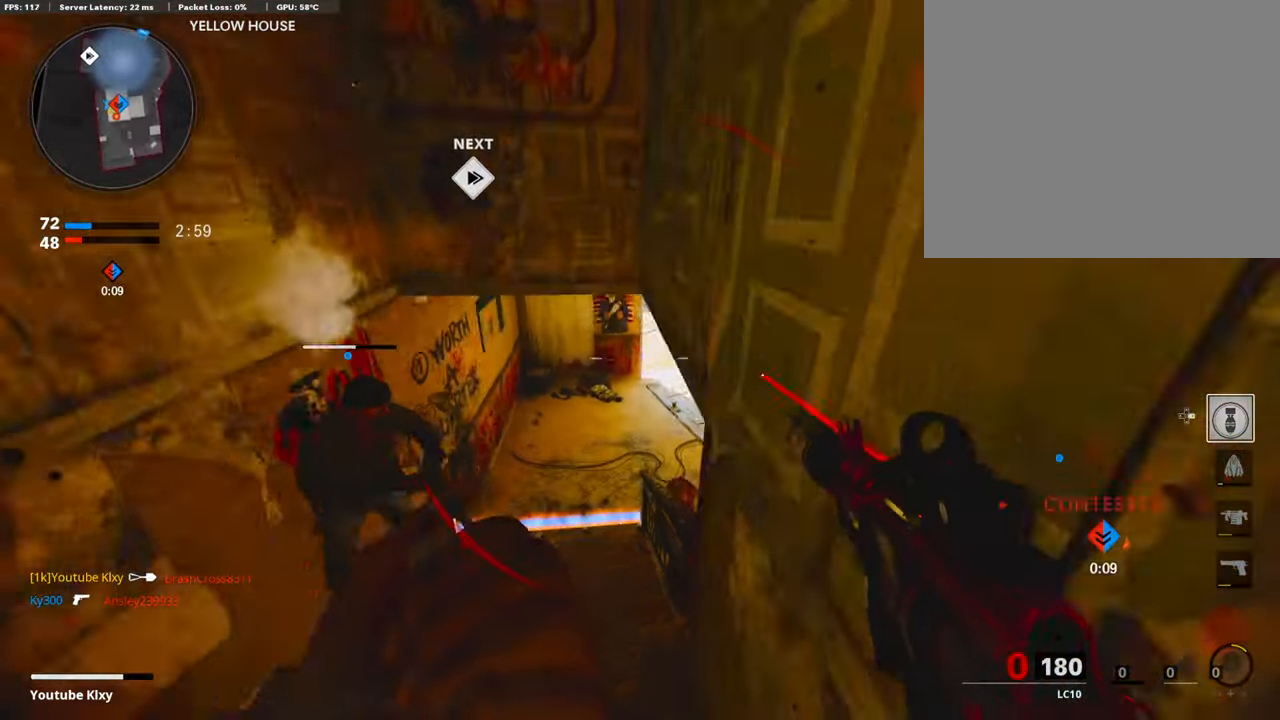
{"buttons": ["L3"], "left_stick": "up", "right_stick": "up", "events": [[50, "R3", "up"], [151, "L3", "down"], [201, "R3", "down"], [252, "L3", "up"], [269, "R3", "up"], [352, "L3", "down"], [470, "right_stick", "up"]]}
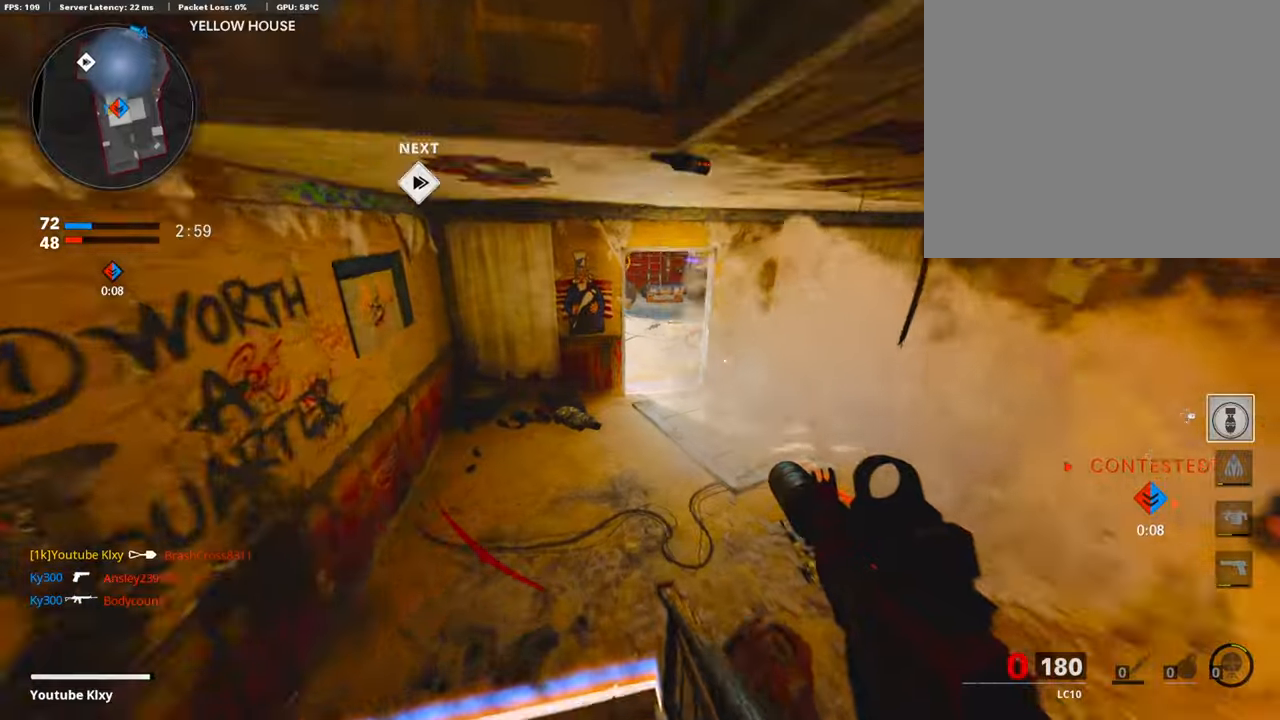
{"buttons": [], "left_stick": "up-left", "right_stick": "left", "events": [[67, "L3", "up"], [100, "right_stick", "center"], [168, "right_stick", "right"], [369, "SQUARE", "down"], [369, "right_stick", "center"], [436, "left_stick", "up-left"], [453, "SQUARE", "up"], [470, "right_stick", "left"]]}
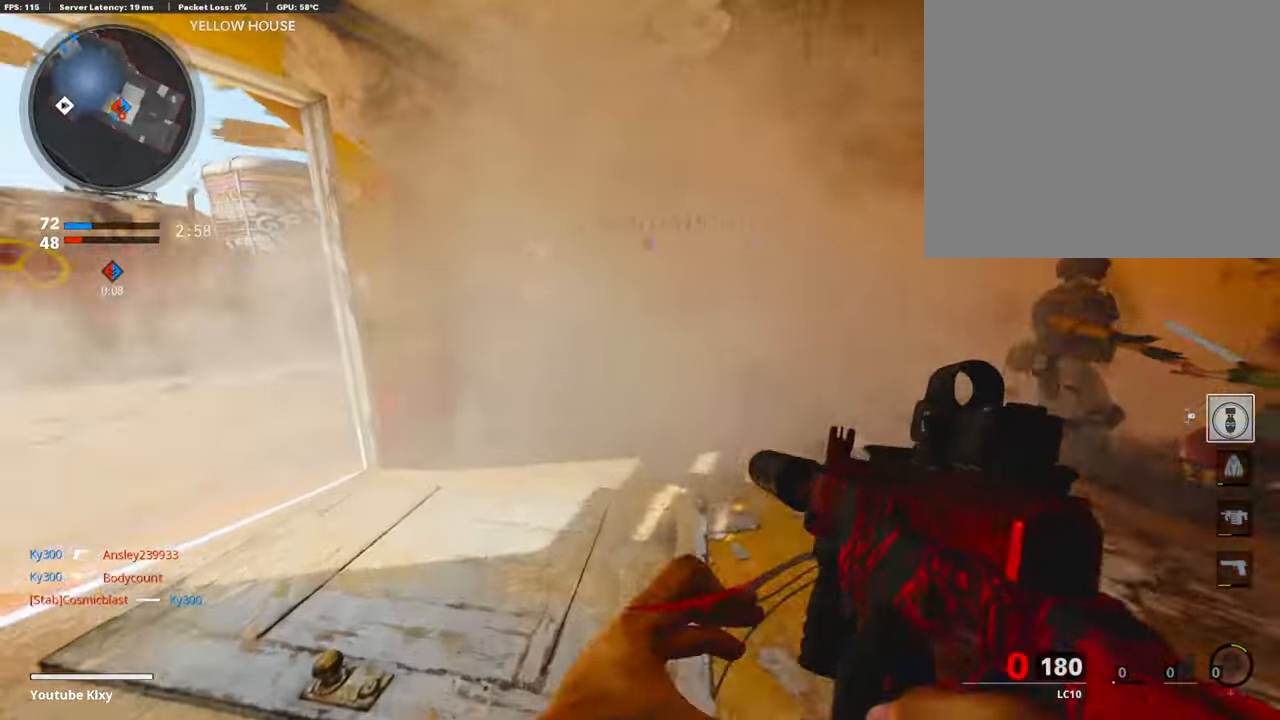
{"buttons": [], "left_stick": "up", "right_stick": "right", "events": [[185, "L3", "down"], [202, "right_stick", "center"], [387, "left_stick", "up"], [420, "right_stick", "right"], [437, "L3", "up"]]}
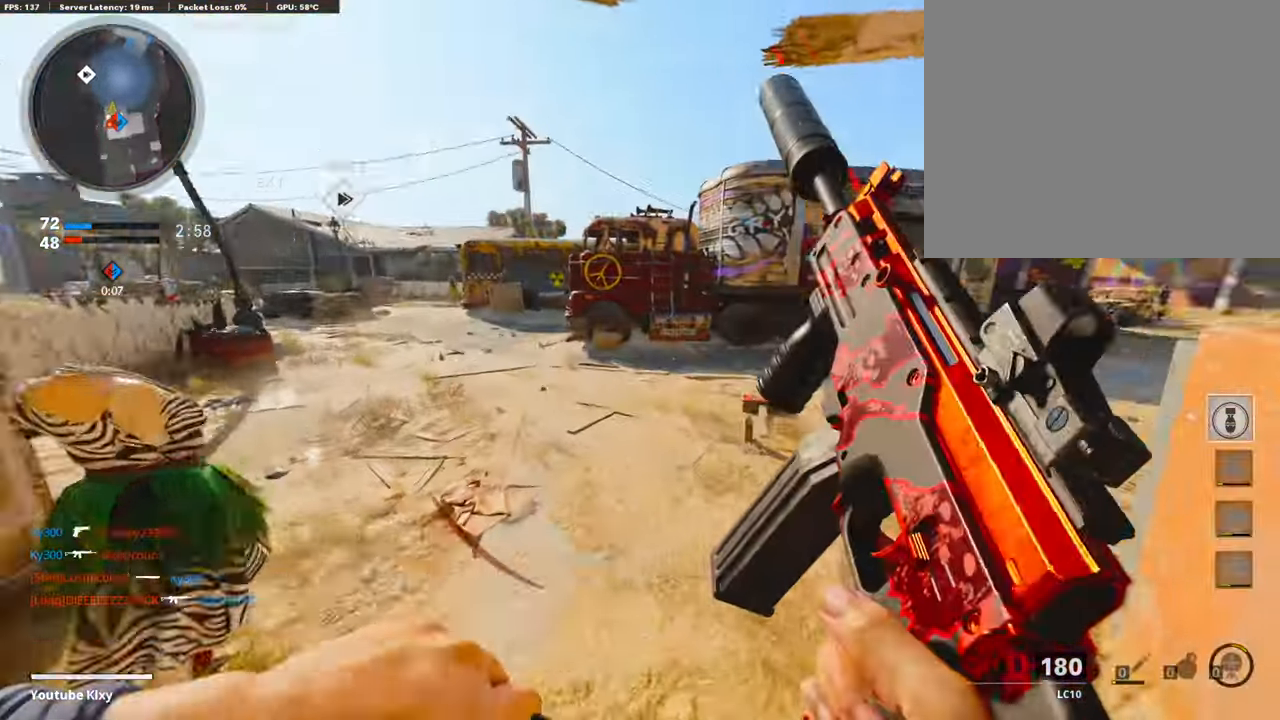
{"buttons": ["R3"], "left_stick": "up", "right_stick": "center", "events": [[135, "right_stick", "center"], [454, "R3", "down"]]}
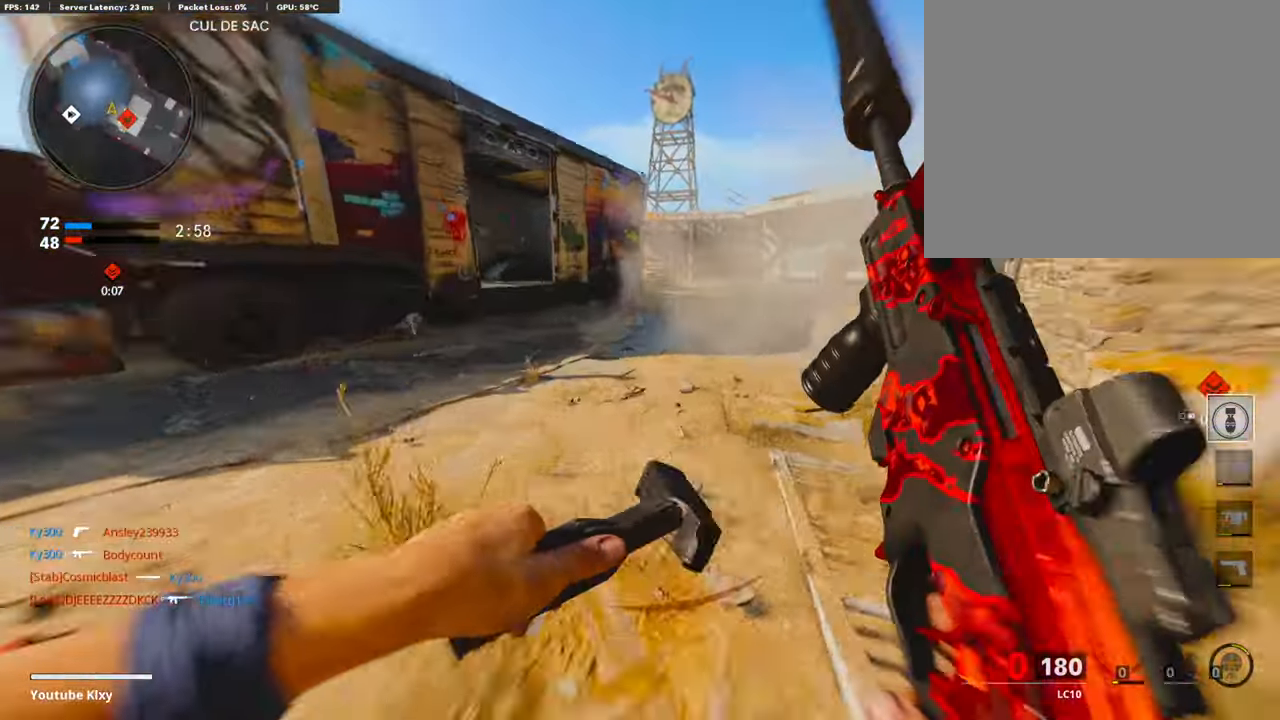
{"buttons": [], "left_stick": "down-right", "right_stick": "center", "events": [[17, "right_stick", "right"], [185, "left_stick", "up-left"], [252, "R3", "up"], [302, "CROSS", "down"], [336, "left_stick", "down-left"], [403, "CROSS", "up"], [403, "right_stick", "center"], [470, "left_stick", "down-right"]]}
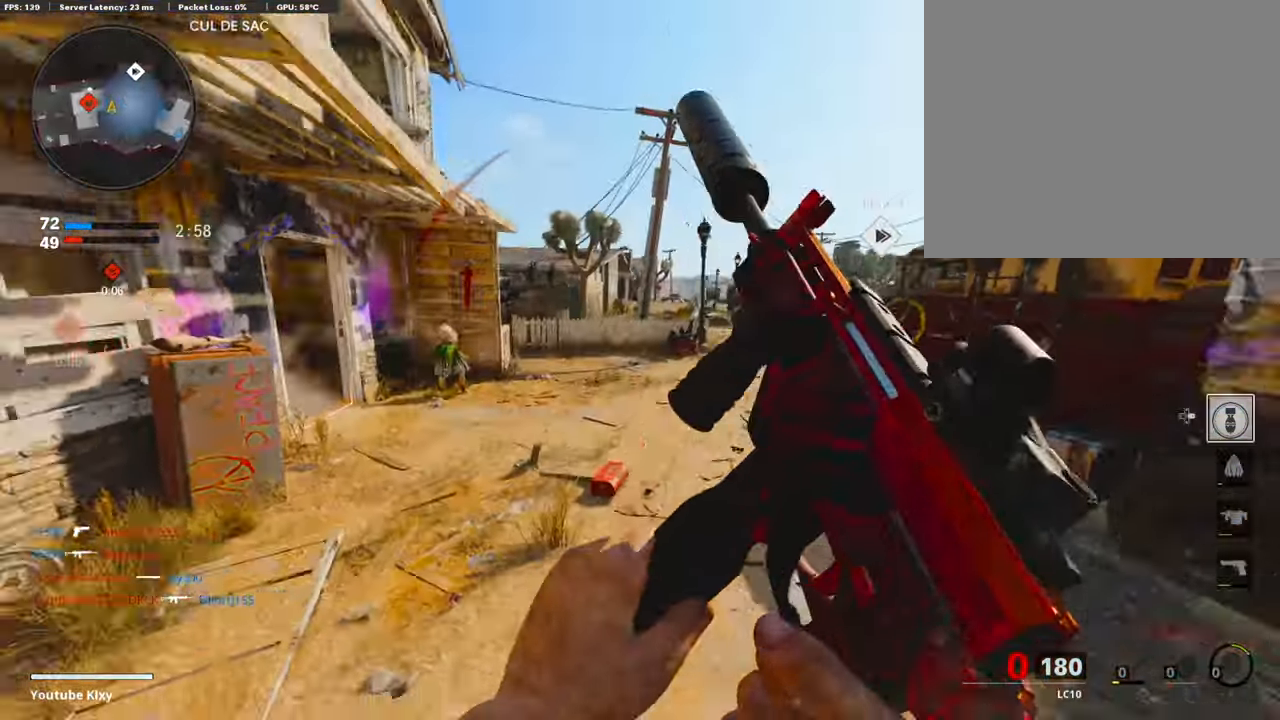
{"buttons": [], "left_stick": "up-right", "right_stick": "right", "events": [[100, "right_stick", "left"], [218, "right_stick", "center"], [319, "right_stick", "right"], [503, "left_stick", "up-right"]]}
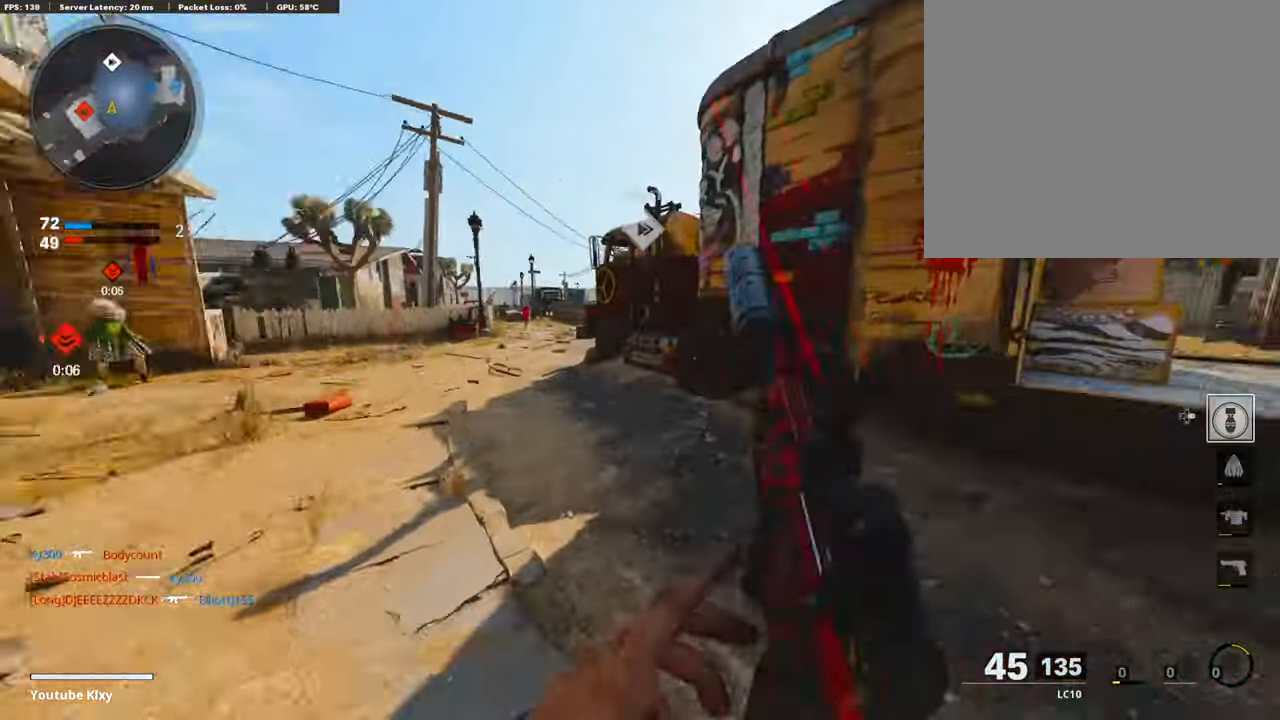
{"buttons": [], "left_stick": "up-right", "right_stick": "center", "events": [[17, "L3", "down"], [151, "left_stick", "up"], [151, "right_stick", "center"], [286, "R3", "down"], [286, "right_stick", "right"], [454, "right_stick", "center"], [470, "left_stick", "up-right"], [487, "L3", "up"], [487, "R3", "up"]]}
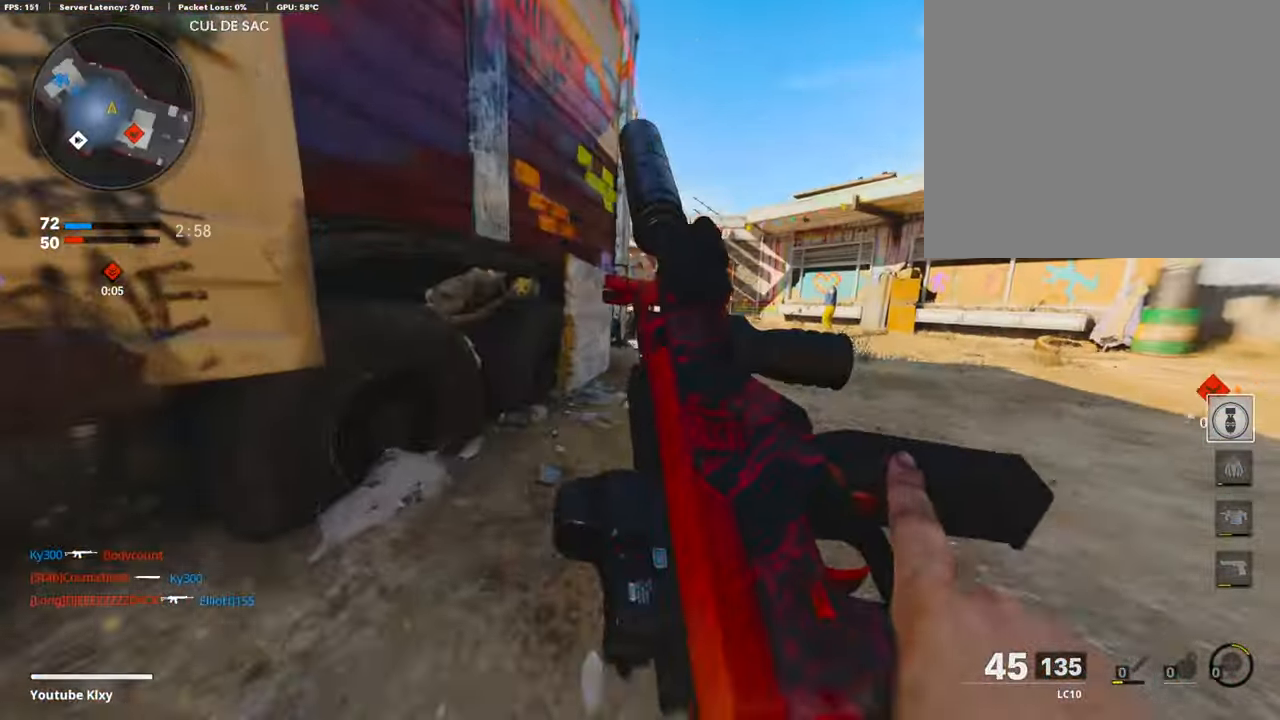
{"buttons": ["L3"], "left_stick": "up-left", "right_stick": "right", "events": [[67, "L3", "down"], [101, "R3", "down"], [118, "right_stick", "right"], [202, "L3", "up"], [218, "R3", "up"], [286, "left_stick", "up"], [286, "right_stick", "center"], [302, "L3", "down"], [403, "right_stick", "right"], [487, "left_stick", "up-left"]]}
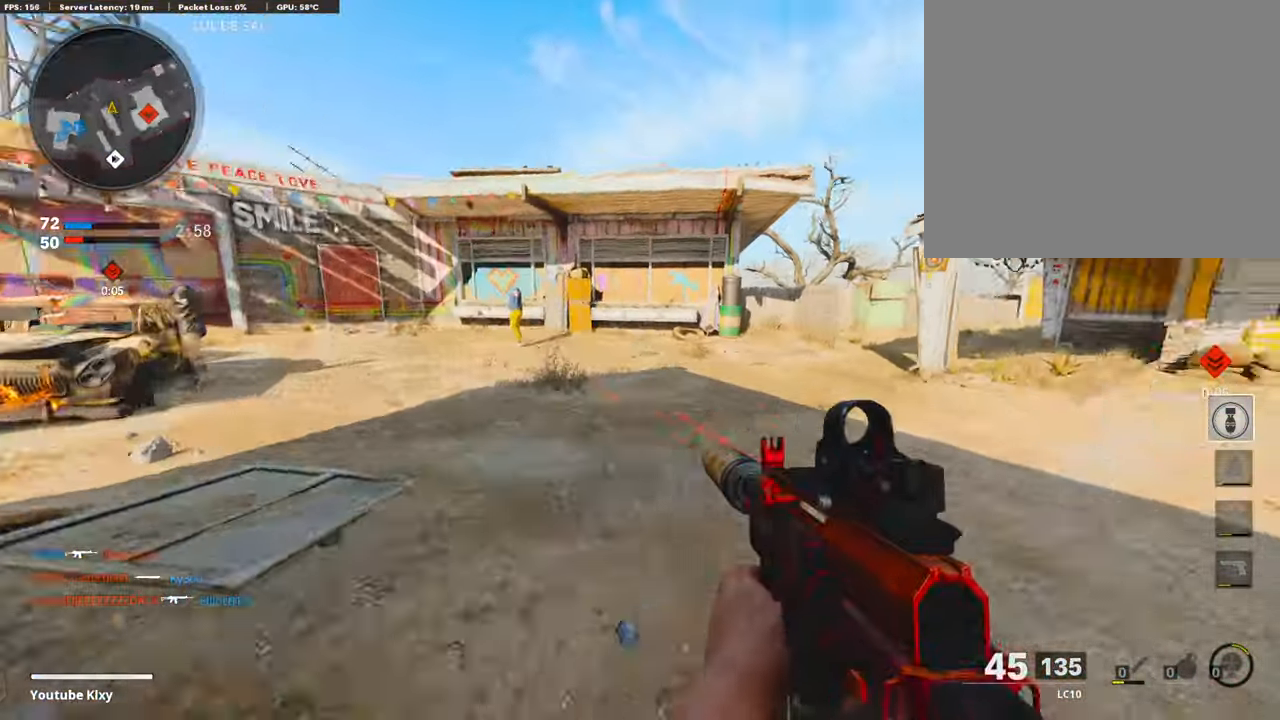
{"buttons": [], "left_stick": "down-left", "right_stick": "right", "events": [[50, "CROSS", "down"], [67, "L3", "up"], [134, "L1", "down"], [151, "CROSS", "up"], [151, "left_stick", "down-left"], [168, "right_stick", "center"], [352, "right_stick", "up-right"], [403, "right_stick", "right"], [436, "L1", "up"]]}
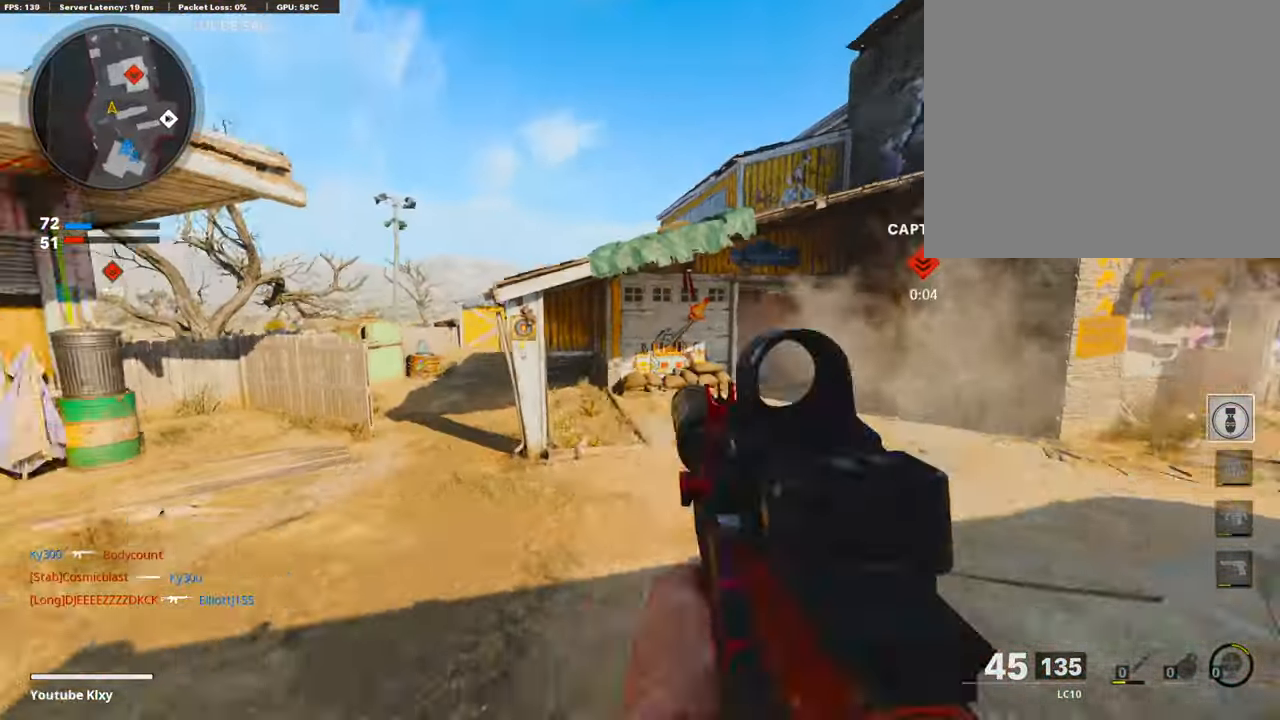
{"buttons": ["L3", "R3"], "left_stick": "up-left", "right_stick": "right", "events": [[67, "right_stick", "left"], [83, "left_stick", "up-left"], [117, "L3", "down"], [235, "right_stick", "center"], [352, "R3", "down"], [386, "right_stick", "up-right"], [453, "right_stick", "right"]]}
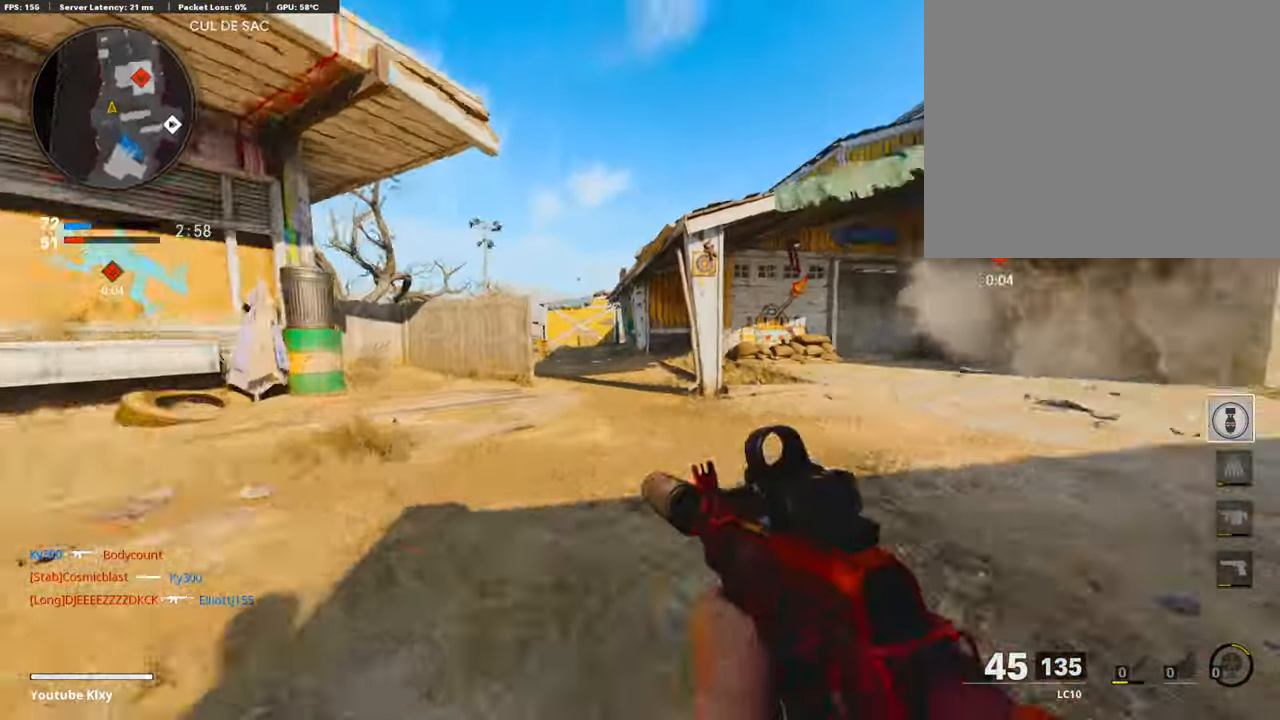
{"buttons": ["L3"], "left_stick": "up-left", "right_stick": "left", "events": [[51, "CROSS", "down"], [51, "R3", "up"], [84, "L3", "up"], [134, "CROSS", "up"], [151, "L1", "down"], [151, "left_stick", "down-left"], [151, "right_stick", "center"], [218, "L1", "up"], [353, "right_stick", "left"], [420, "left_stick", "up-left"], [487, "L3", "down"]]}
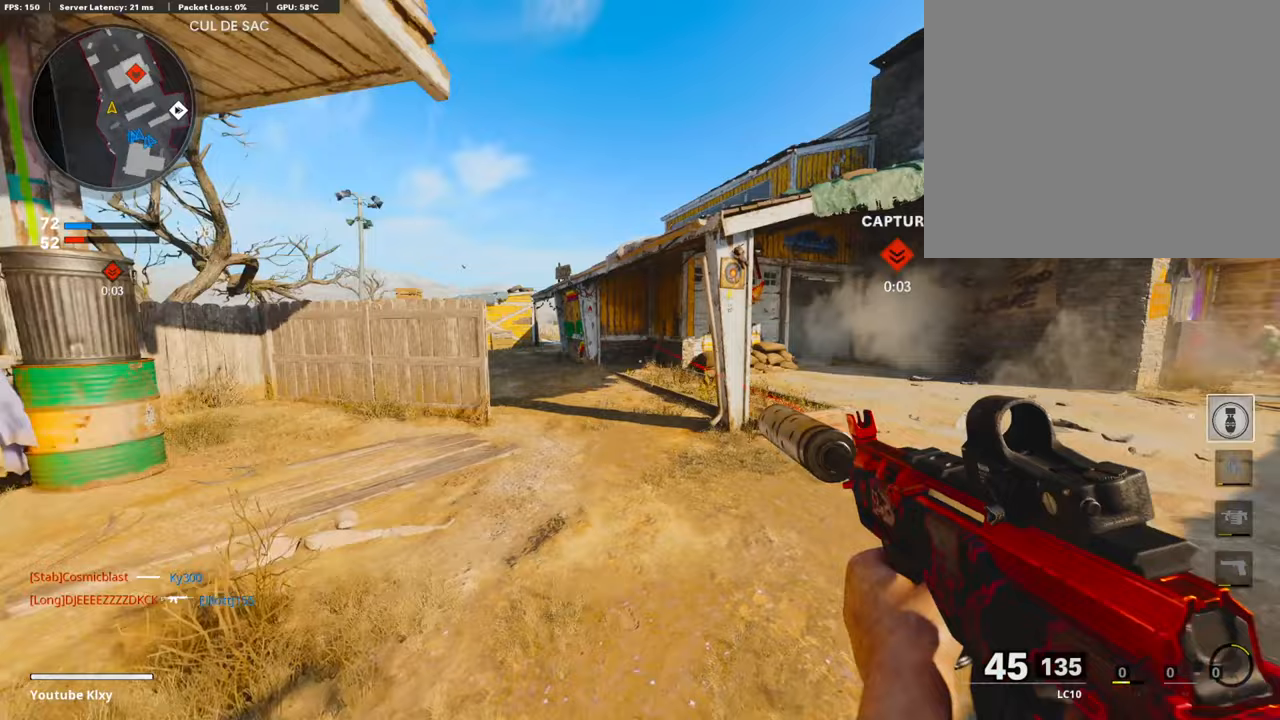
{"buttons": [], "left_stick": "up-left", "right_stick": "left", "events": [[67, "right_stick", "center"], [252, "R3", "down"], [386, "L3", "up"], [420, "R3", "up"], [420, "right_stick", "left"]]}
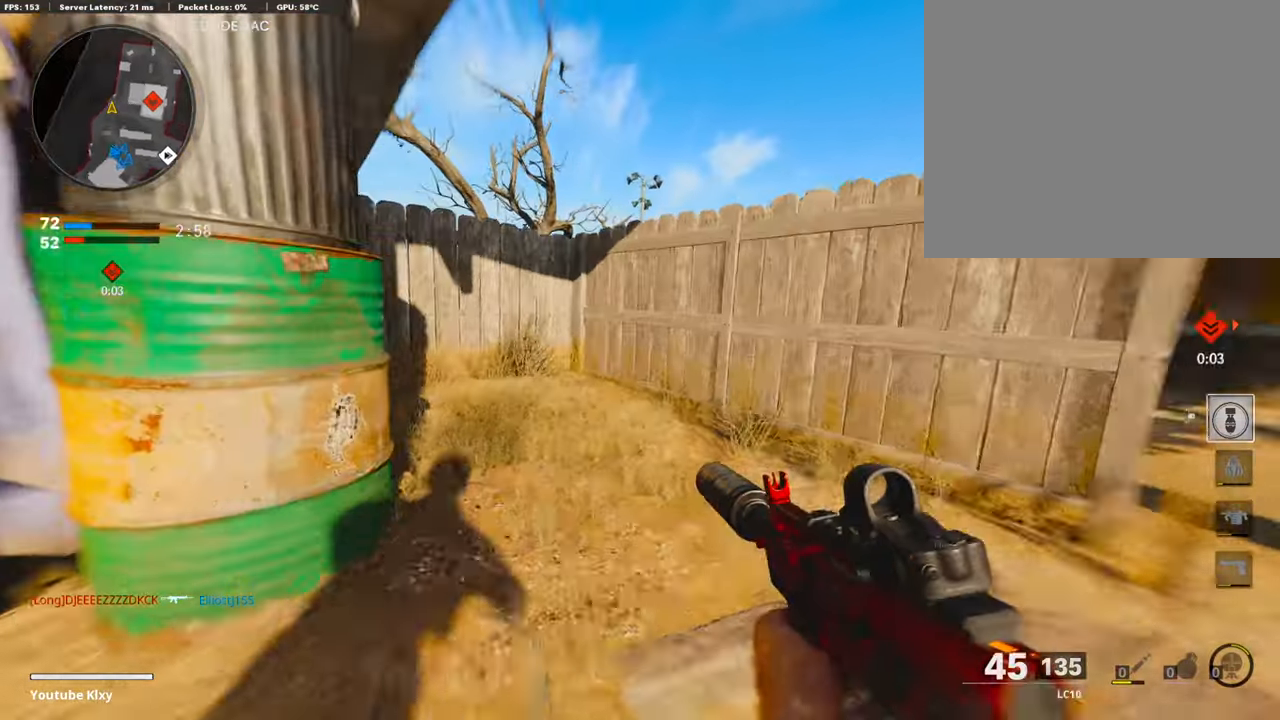
{"buttons": [], "left_stick": "up-left", "right_stick": "center", "events": [[33, "L3", "down"], [50, "right_stick", "center"], [84, "R3", "down"], [134, "L3", "up"], [185, "R3", "up"], [252, "L3", "down"], [470, "L3", "up"]]}
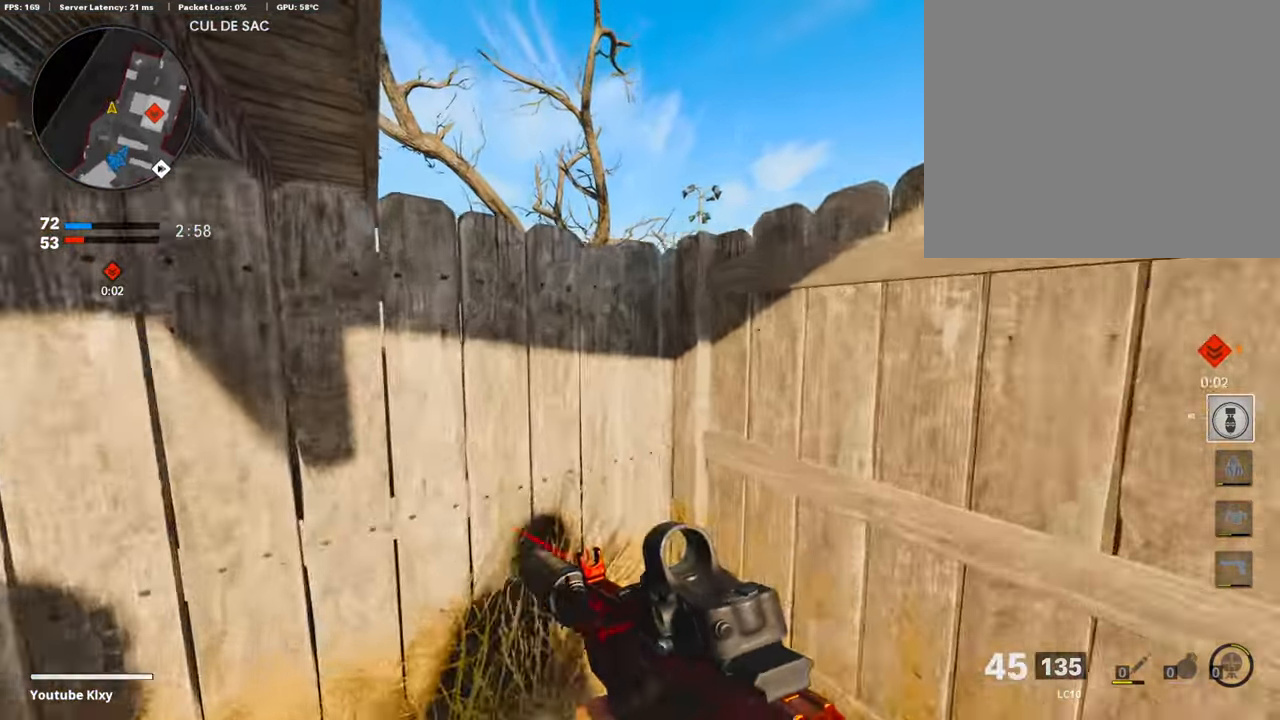
{"buttons": [], "left_stick": "up-left", "right_stick": "right", "events": [[50, "right_stick", "left"], [151, "CROSS", "down"], [184, "right_stick", "center"], [335, "CROSS", "up"], [486, "right_stick", "right"]]}